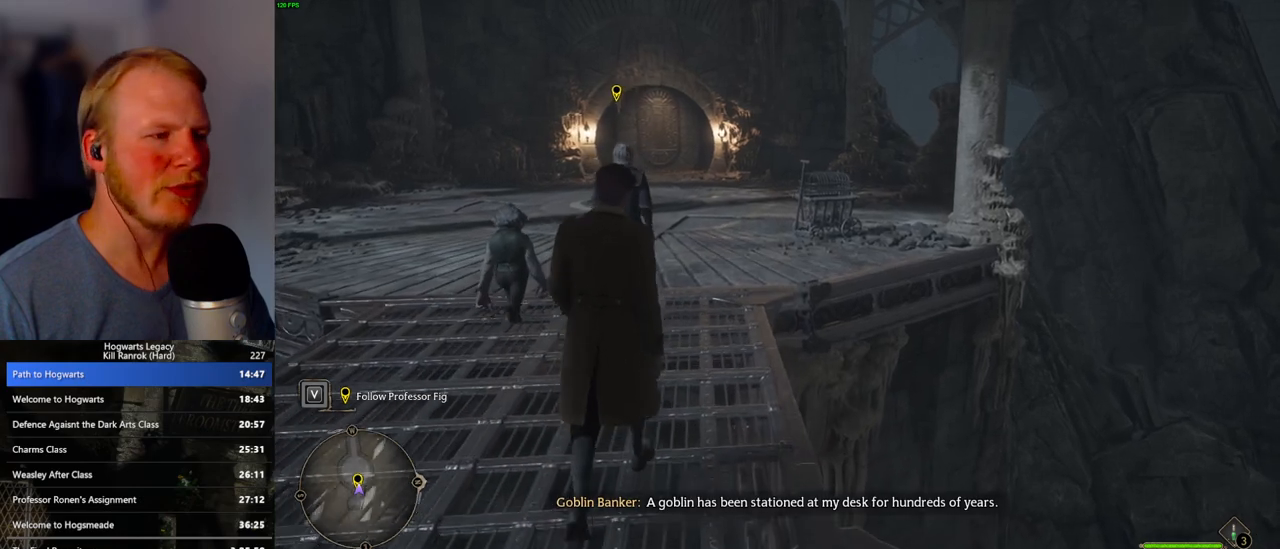
Gameplay with keyboard and mouse; each line is a JSON object with the keys and mouse buttons held at the frame after it. "events" lists presses ("down") and releases ("up") of ".", "/", "0", "1", "2", "3", "4", "5", "6", "7", "8", "9", "a", "alt_l", "alt_r", "b", "backslash", "backspace", "c", "caps_lock", "comma", "ctrl_l", "ctrl_r", "d", "e", "equals", "escape", "f", "f1", "f10", "f11", "f12", "f2", "f3", "f4", "f5", "f6", "f7", "f8", "f9", "g", "h", "i", "j", "k", "l", "lbracket", "m", "minus", "n", "o", "p", "q", "quote", "r", "rbracket", "return", "s", "semicolon", "shift_l", "shift_r", "space", "super_l", "super_r", "t", "tab", "tilde", "u", "v", "w", "x", "y", "z", "mouse_left", "mouse_wheel", "mouse_right", "mouse_mb4" and "mouse_mb5" between this image and that frame as [ms after this image, input, new state], when the widget could be followed in between. "mouse_left", "mouse_wheel", "mouse_right", "mouse_mb4", "mouse_mb5" = the "left", "wheel", "right", "mb4", "mb5" buttons of the "mouse" list. No other keys are recorded. "wheel" means that the mouse wheel is clicked or scrolled. Mouse movement is not recorded.
{"keys": ["w"], "mouse": [], "events": []}
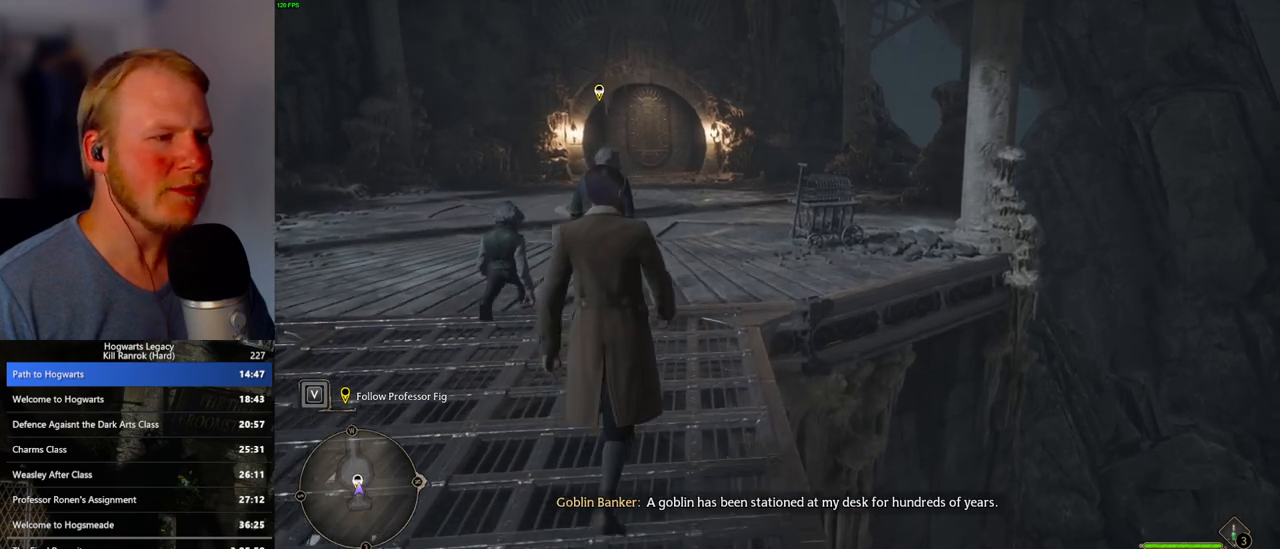
{"keys": ["w"], "mouse": [], "events": []}
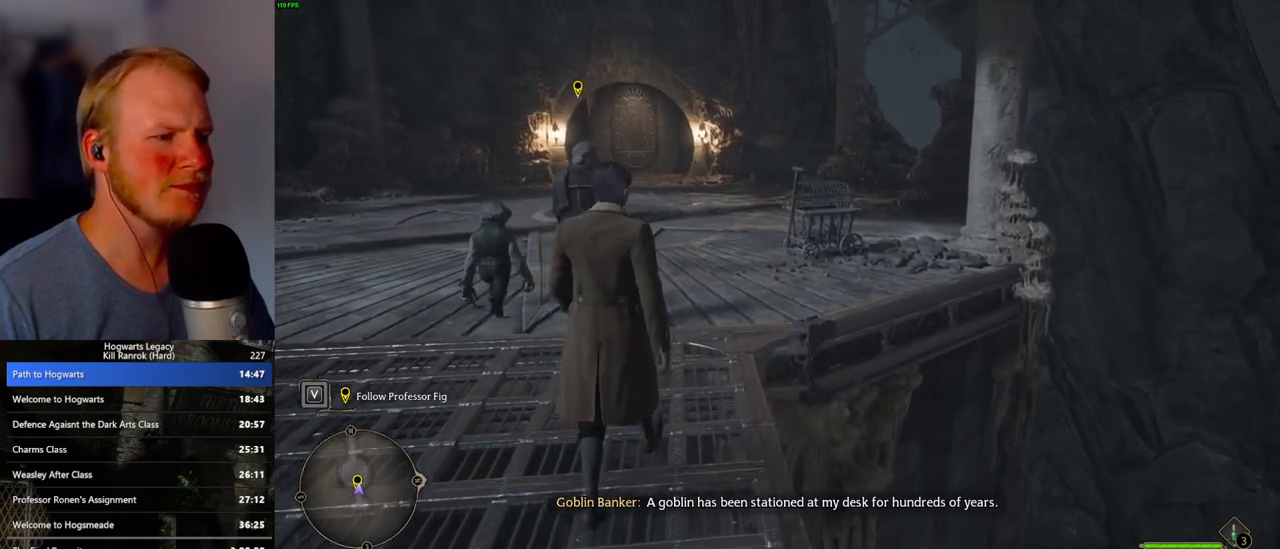
{"keys": ["w"], "mouse": [], "events": []}
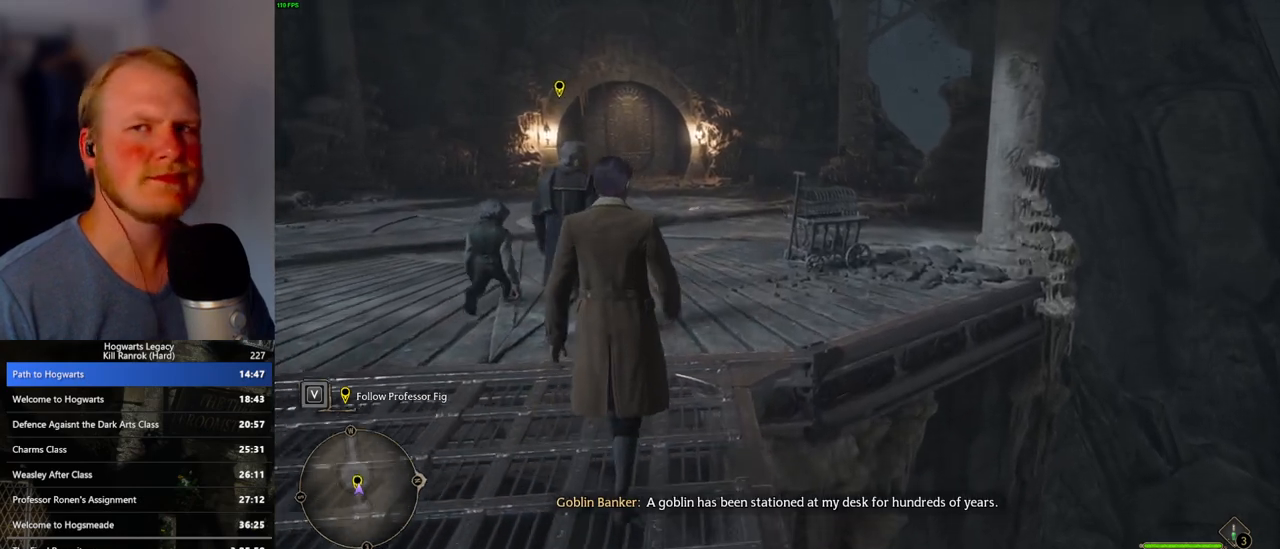
{"keys": ["w"], "mouse": [], "events": []}
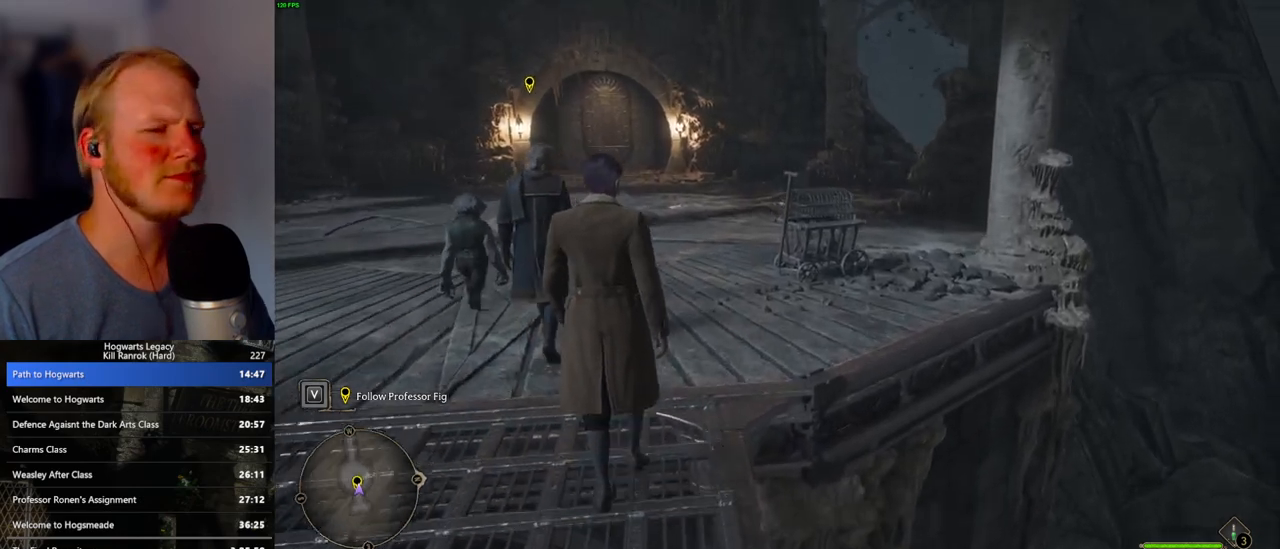
{"keys": ["w"], "mouse": [], "events": []}
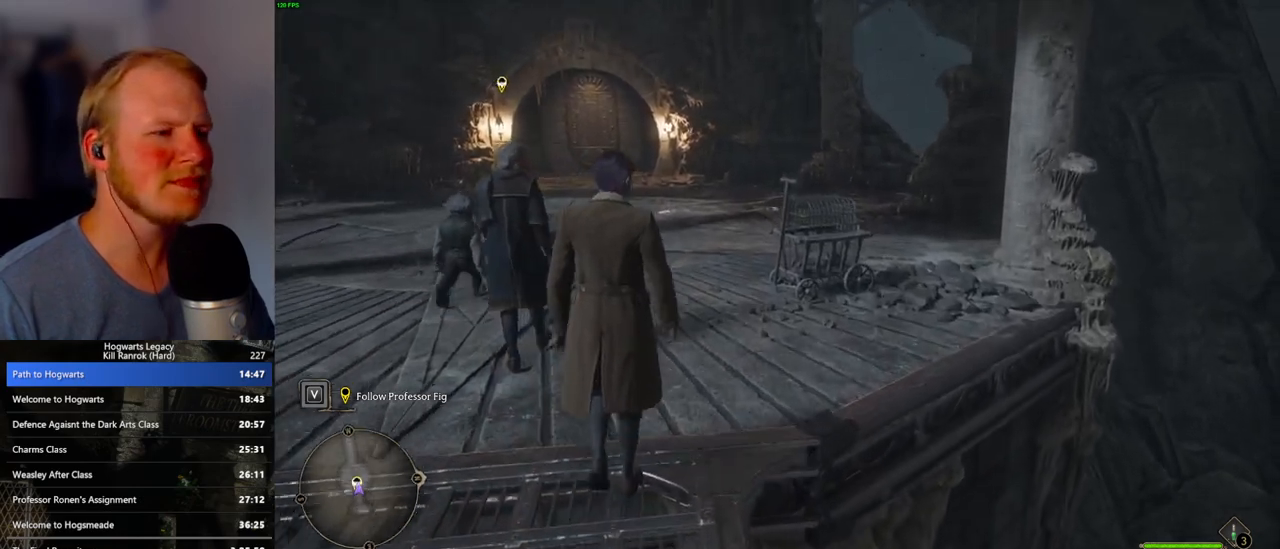
{"keys": ["w"], "mouse": [], "events": []}
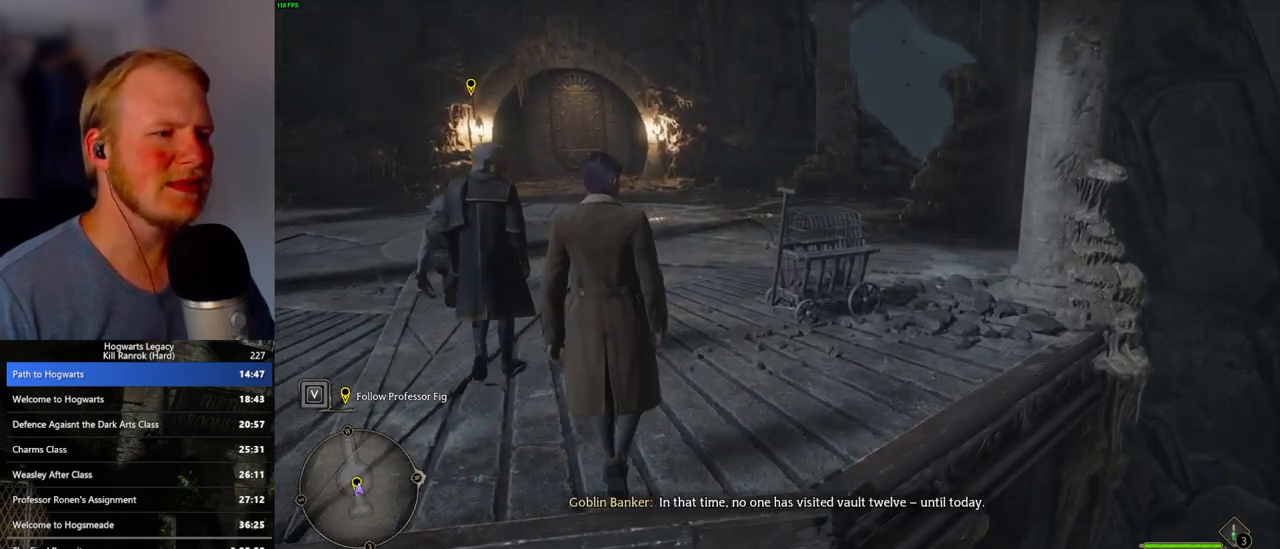
{"keys": ["w"], "mouse": [], "events": []}
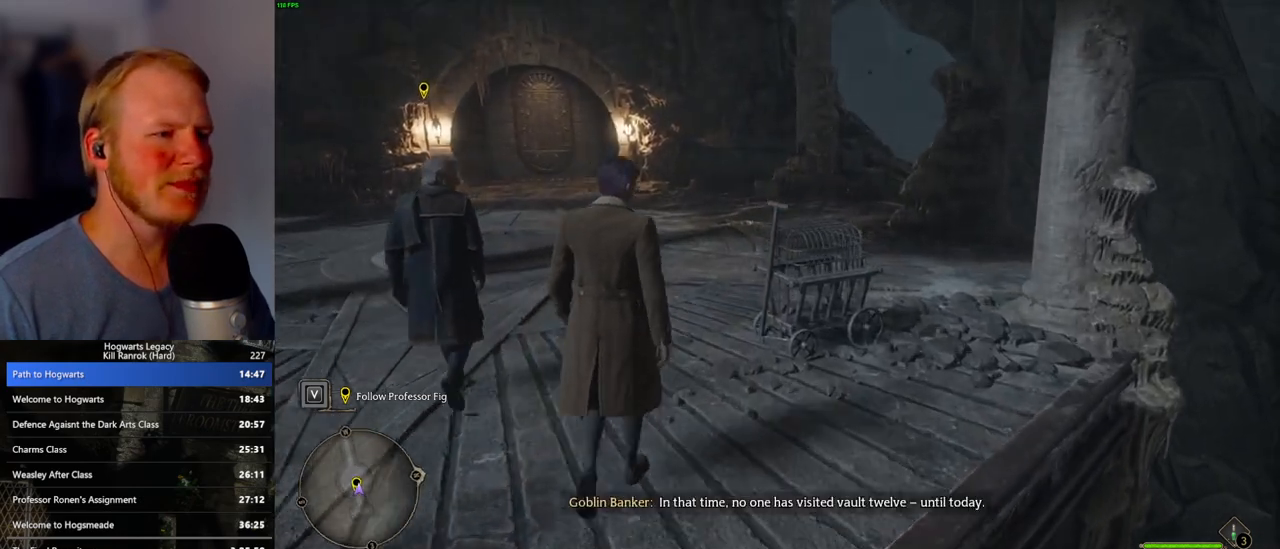
{"keys": ["w"], "mouse": [], "events": []}
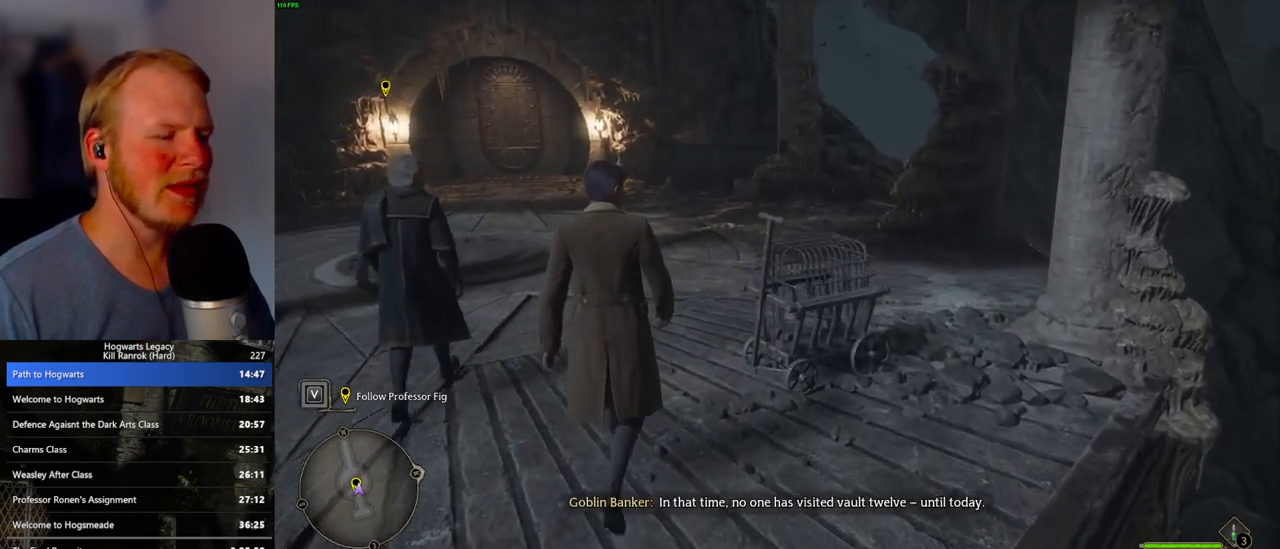
{"keys": ["w"], "mouse": [], "events": []}
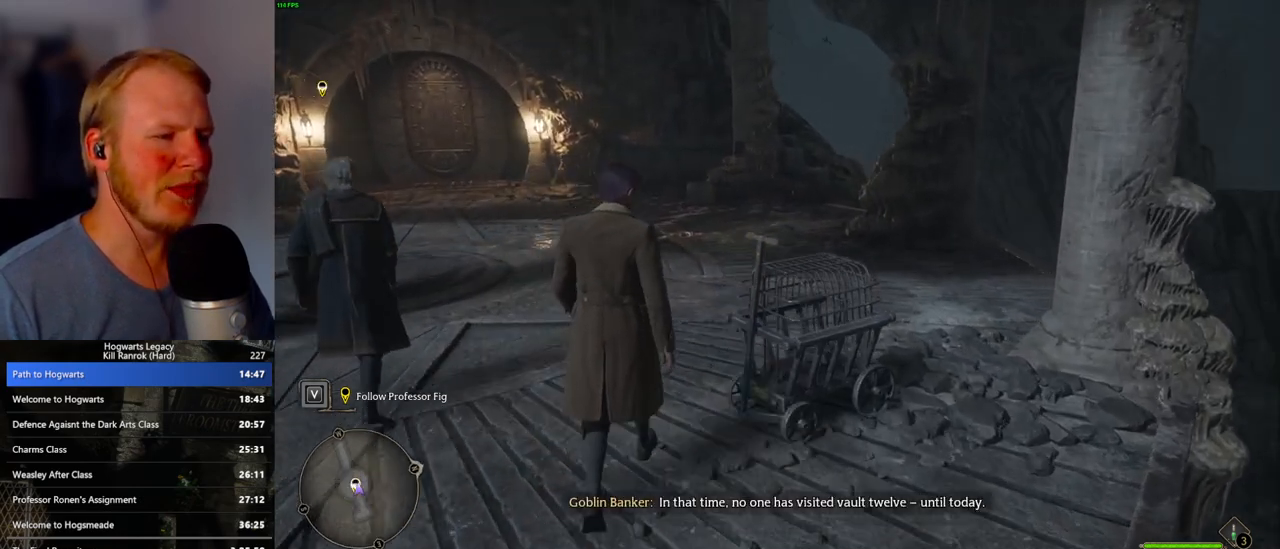
{"keys": ["w"], "mouse": [], "events": []}
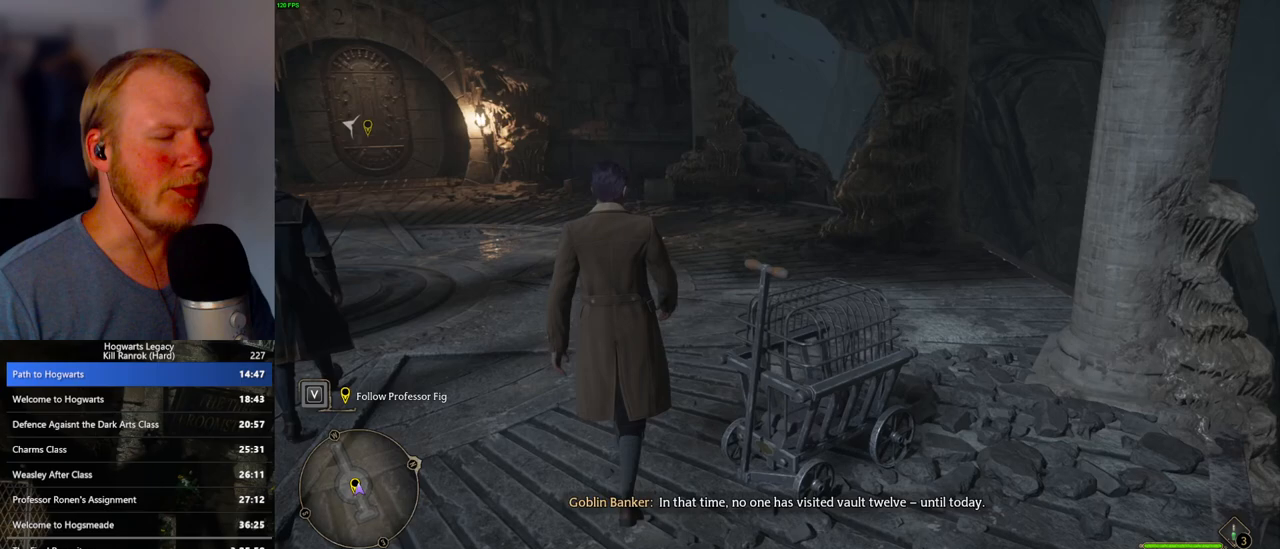
{"keys": ["w"], "mouse": [], "events": []}
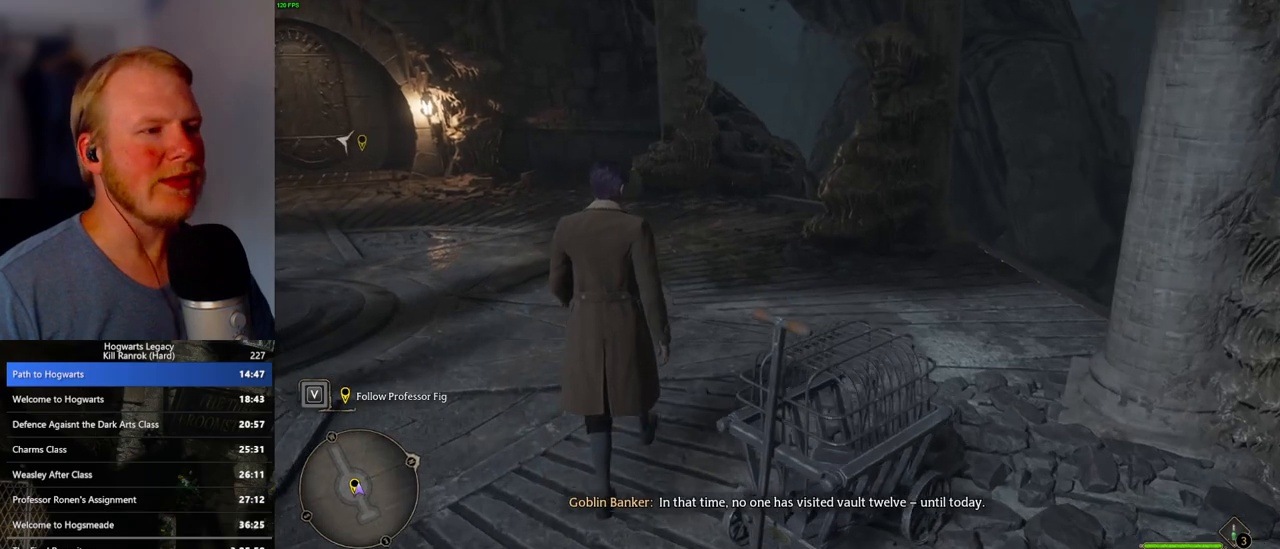
{"keys": ["w"], "mouse": [], "events": []}
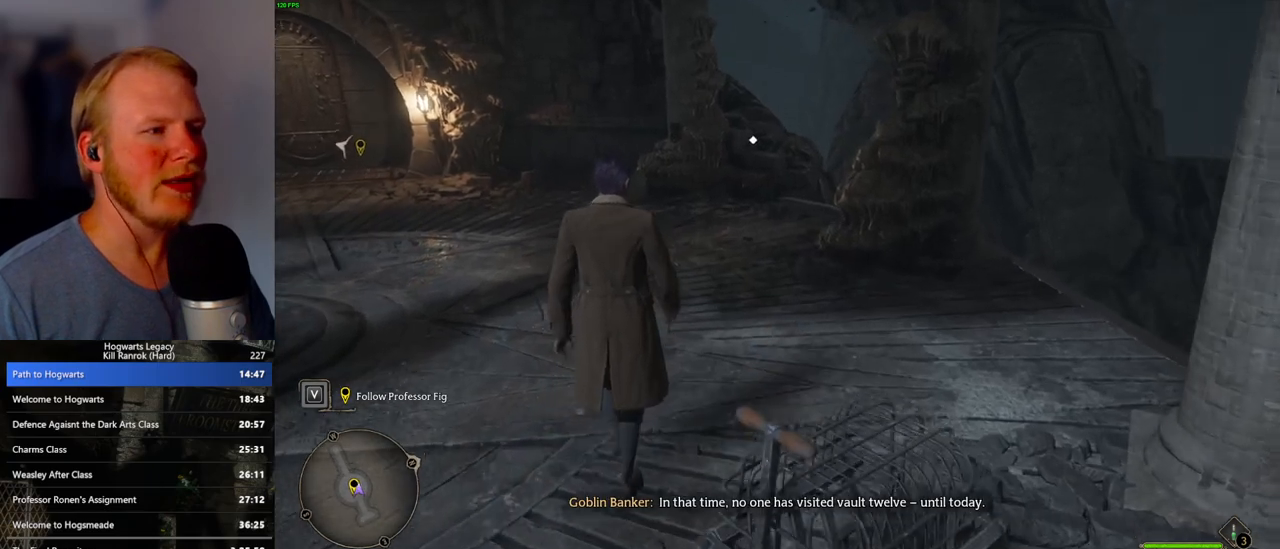
{"keys": ["w"], "mouse": [], "events": []}
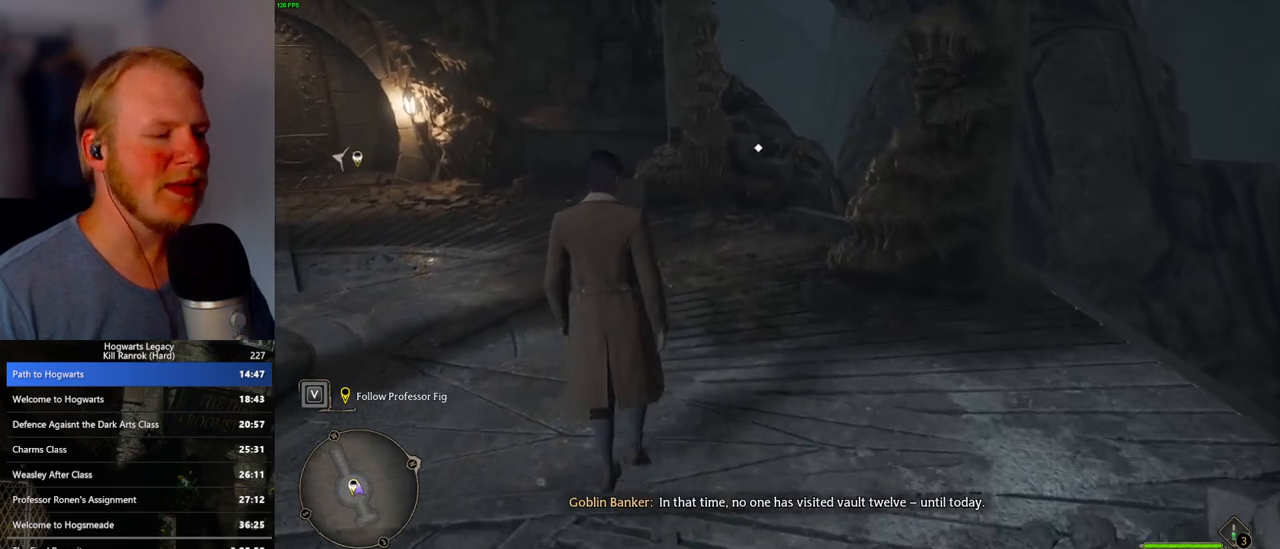
{"keys": ["w"], "mouse": [], "events": []}
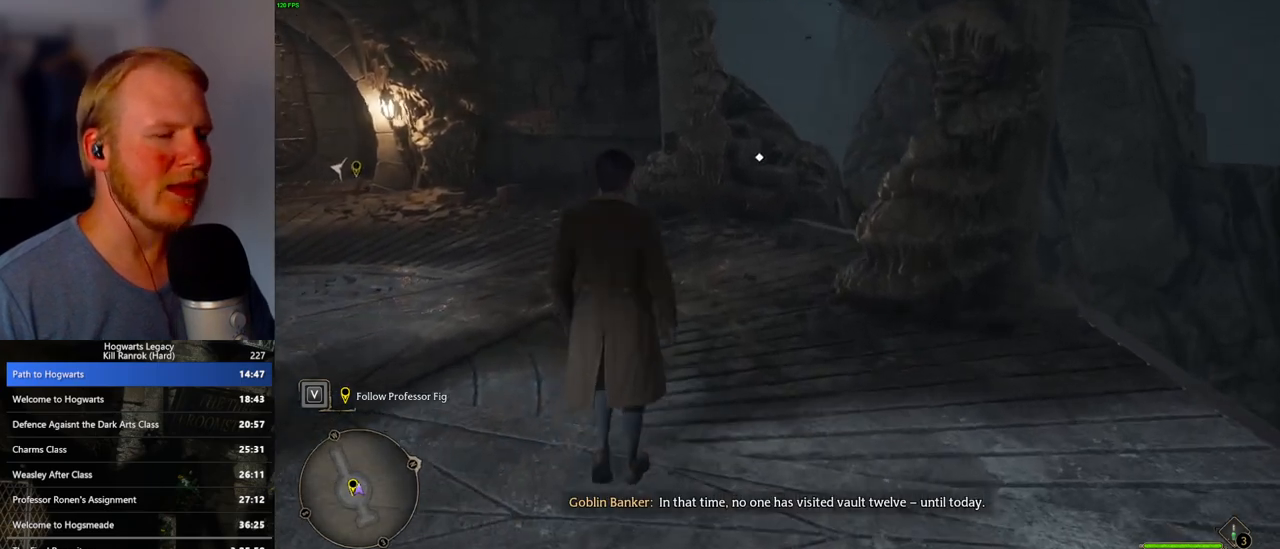
{"keys": ["w"], "mouse": [], "events": []}
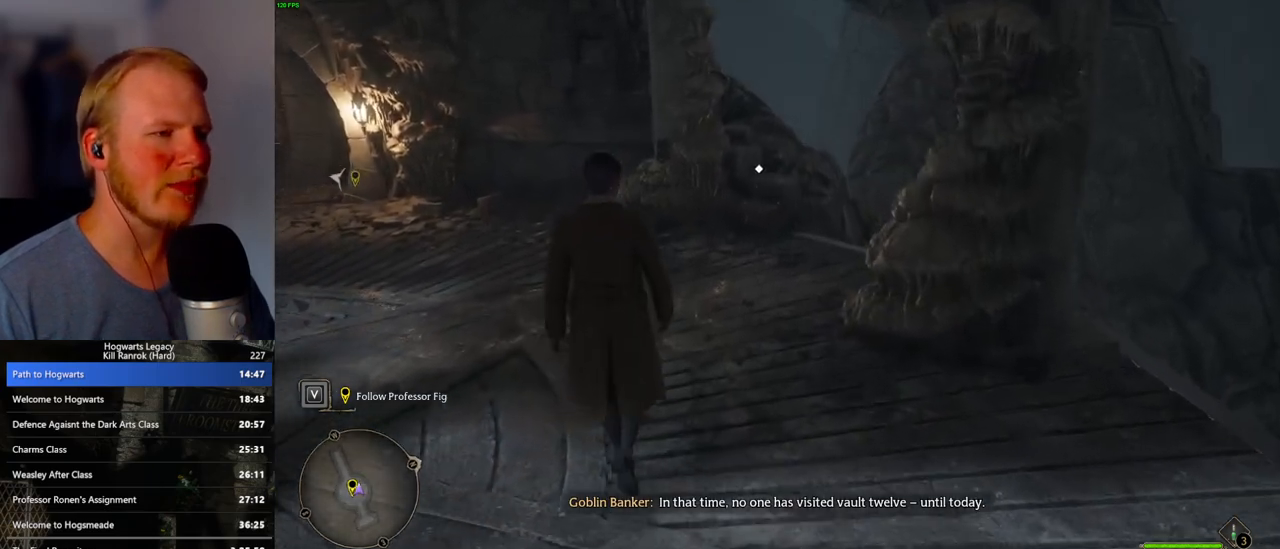
{"keys": ["w"], "mouse": [], "events": [[50, "f", "down"], [83, "f", "up"], [217, "f", "down"], [267, "f", "up"], [383, "f", "down"], [450, "f", "up"]]}
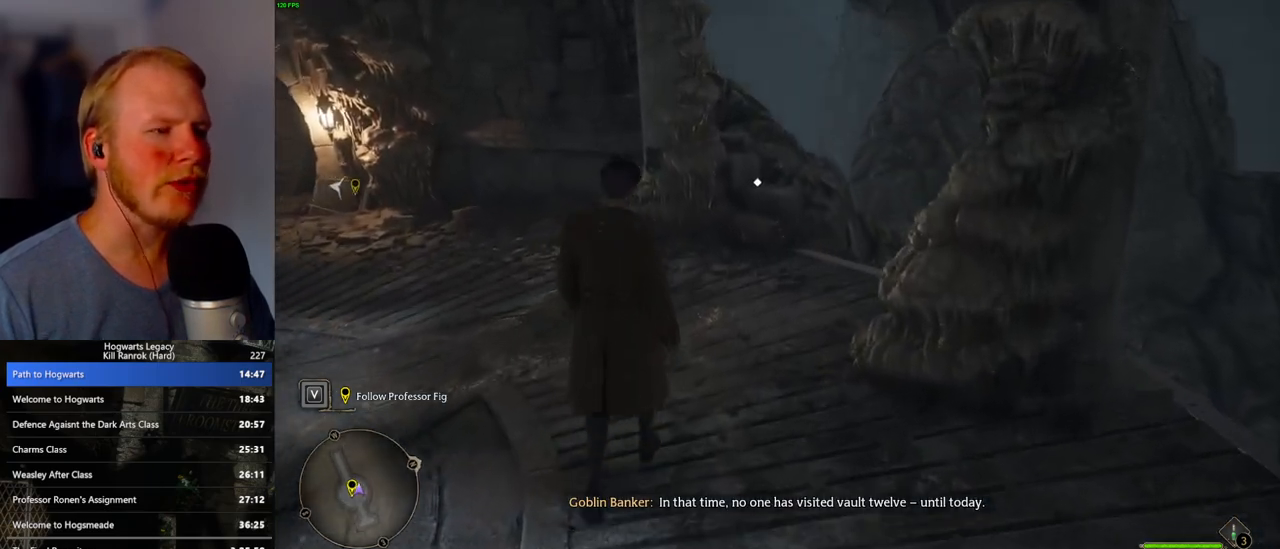
{"keys": ["w"], "mouse": [], "events": [[50, "f", "down"], [117, "f", "up"], [217, "f", "down"], [267, "f", "up"], [367, "f", "down"], [450, "f", "up"]]}
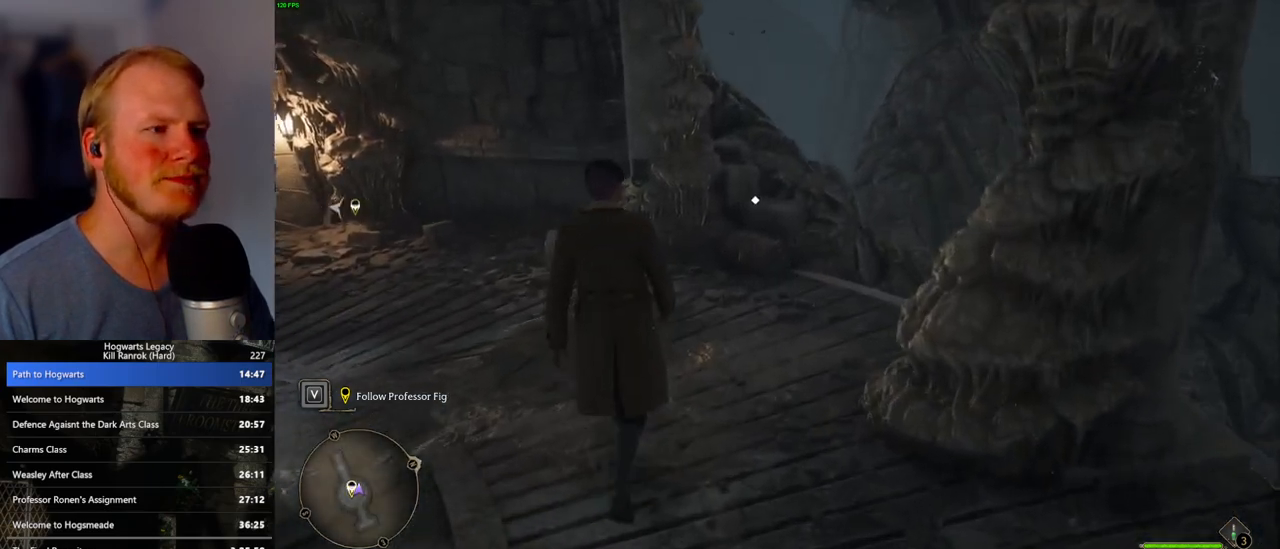
{"keys": ["f", "w"], "mouse": [], "events": [[33, "f", "down"], [100, "f", "up"], [183, "f", "down"], [267, "f", "up"], [350, "f", "down"], [417, "f", "up"], [500, "f", "down"]]}
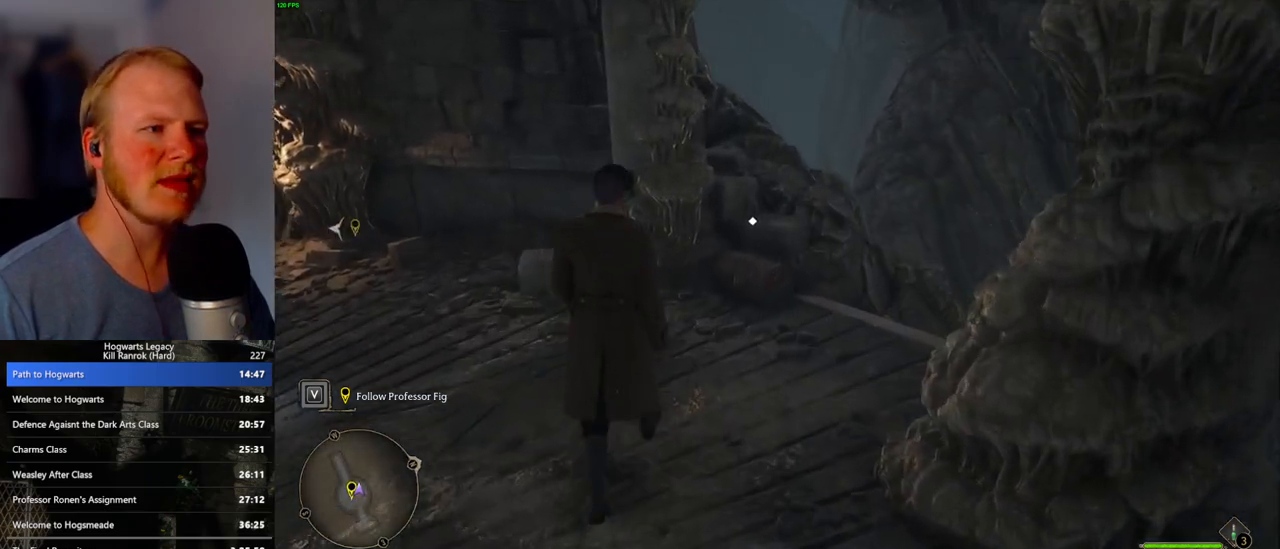
{"keys": ["f", "w"], "mouse": [], "events": [[83, "f", "up"], [150, "f", "down"], [233, "f", "up"], [317, "f", "down"], [400, "f", "up"], [467, "f", "down"]]}
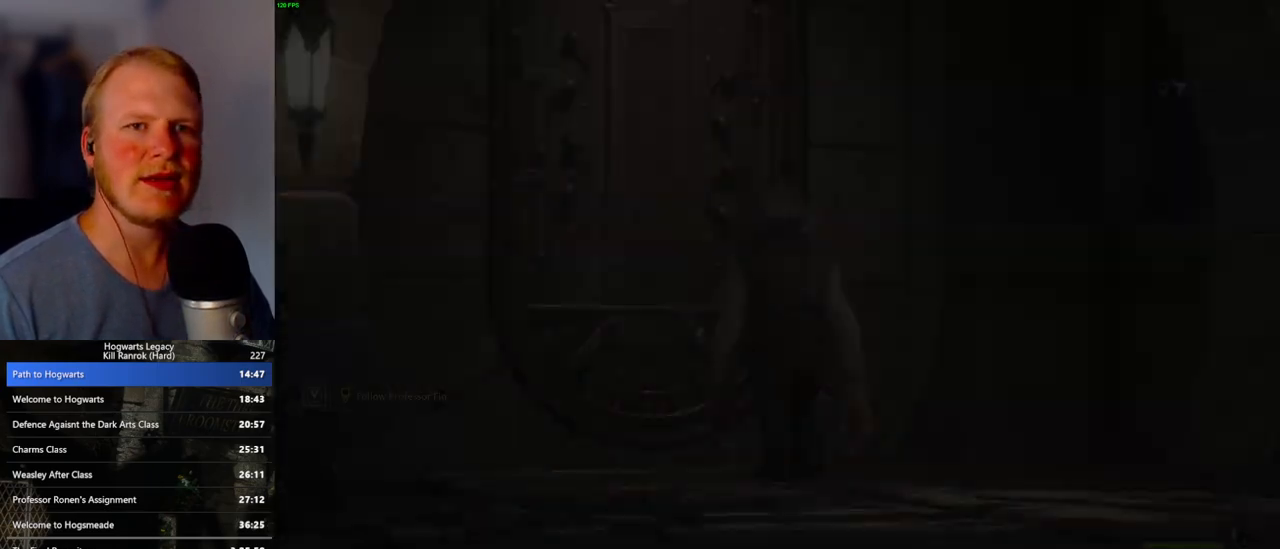
{"keys": ["w"], "mouse": [], "events": [[67, "f", "up"], [133, "f", "down"], [250, "f", "up"]]}
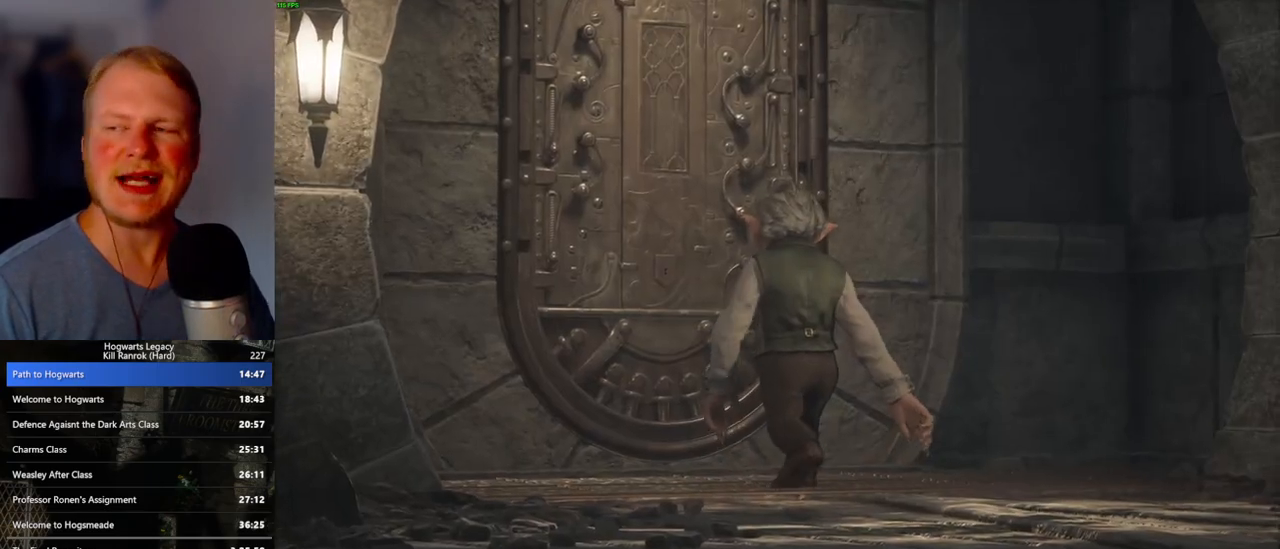
{"keys": [], "mouse": [], "events": [[217, "w", "up"]]}